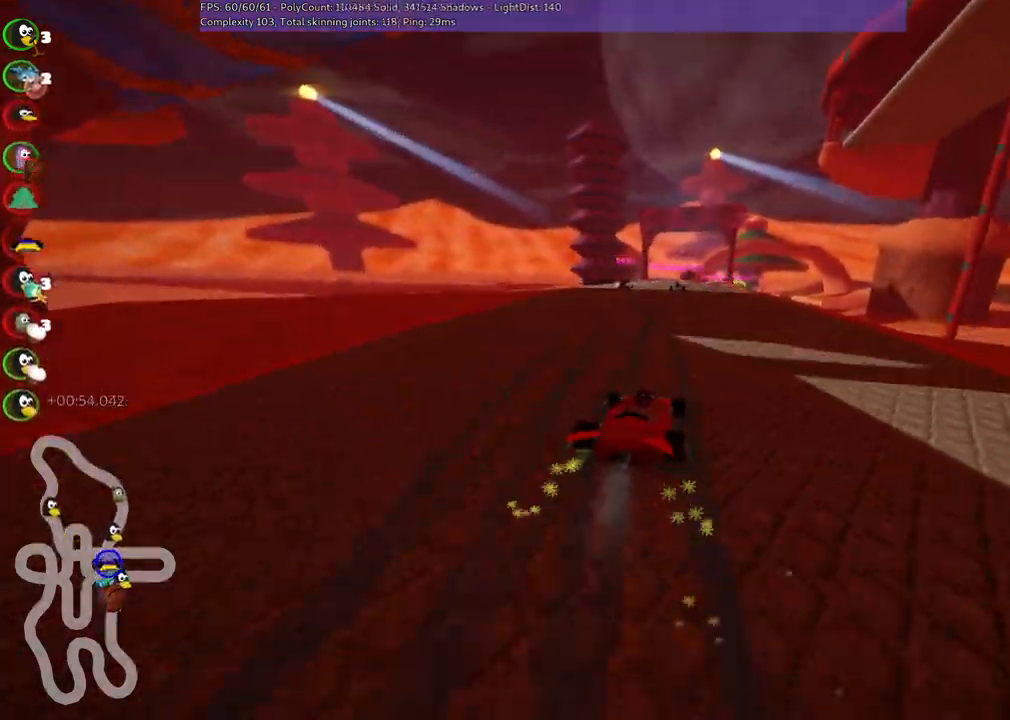
Gameplay with keyboard; each line is a JSON object with the keys held at the frame after it. "events" lists presses ("down") and releases ("up") of ".", "/", "alt_r", "b", "c", "comma", "ctrl_r", "d", "down", "f", "g", "h", "j", "k", "l", "left", "m", "n", "quote", "return", "right", "semicolon", "shift_r", "space", "super", "up" and "v" between this image and that frame as [ms after this image, input, new state], when the widget could be followed in between. No other keys are recorded. Mouse input is not recorded.
{"keys": ["left", "m", "up"], "events": [[17, "right", "down"], [150, "right", "up"]]}
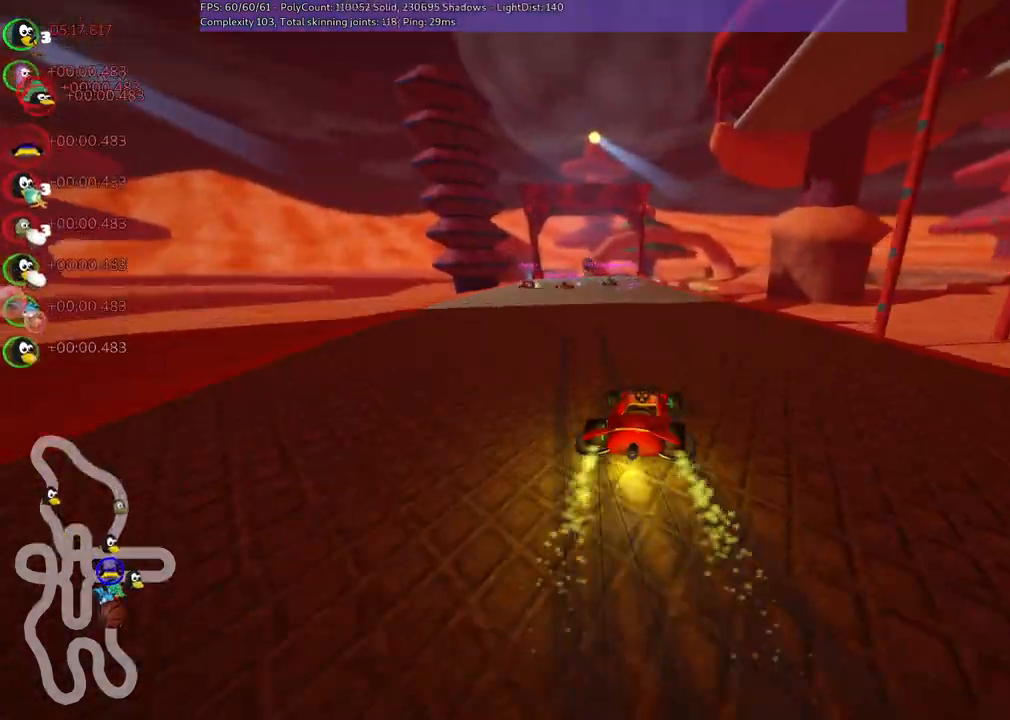
{"keys": ["up"], "events": [[34, "n", "down"], [134, "m", "up"], [167, "n", "up"], [317, "left", "up"]]}
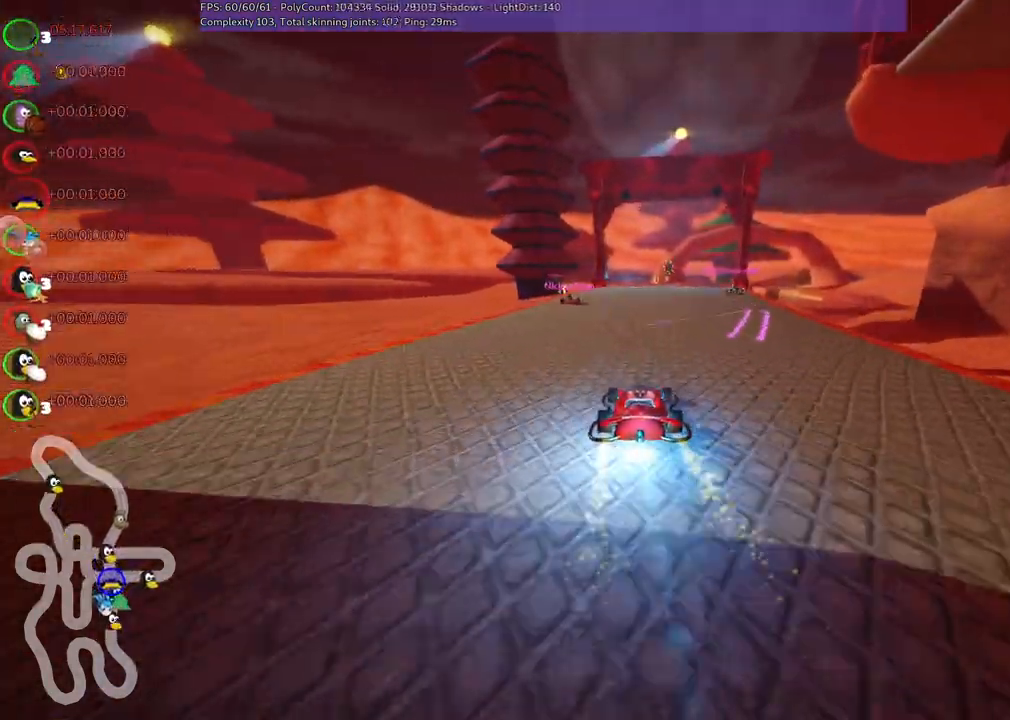
{"keys": ["up"], "events": [[184, "right", "down"], [467, "right", "up"]]}
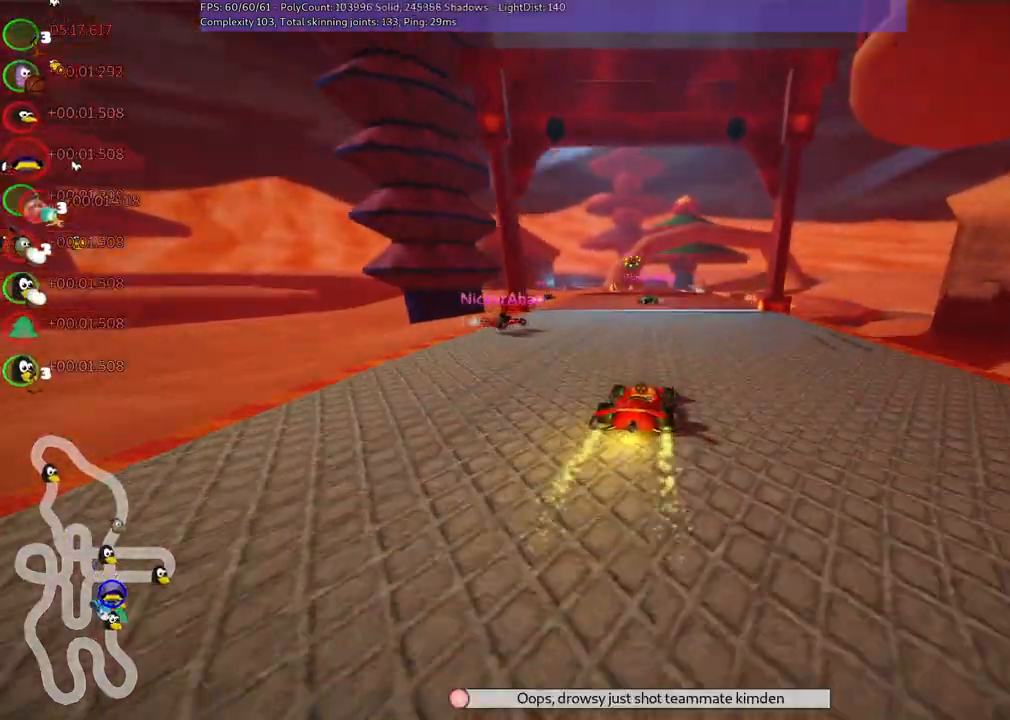
{"keys": ["m", "right", "up"], "events": [[17, "left", "down"], [67, "m", "down"], [117, "right", "down"], [200, "left", "up"]]}
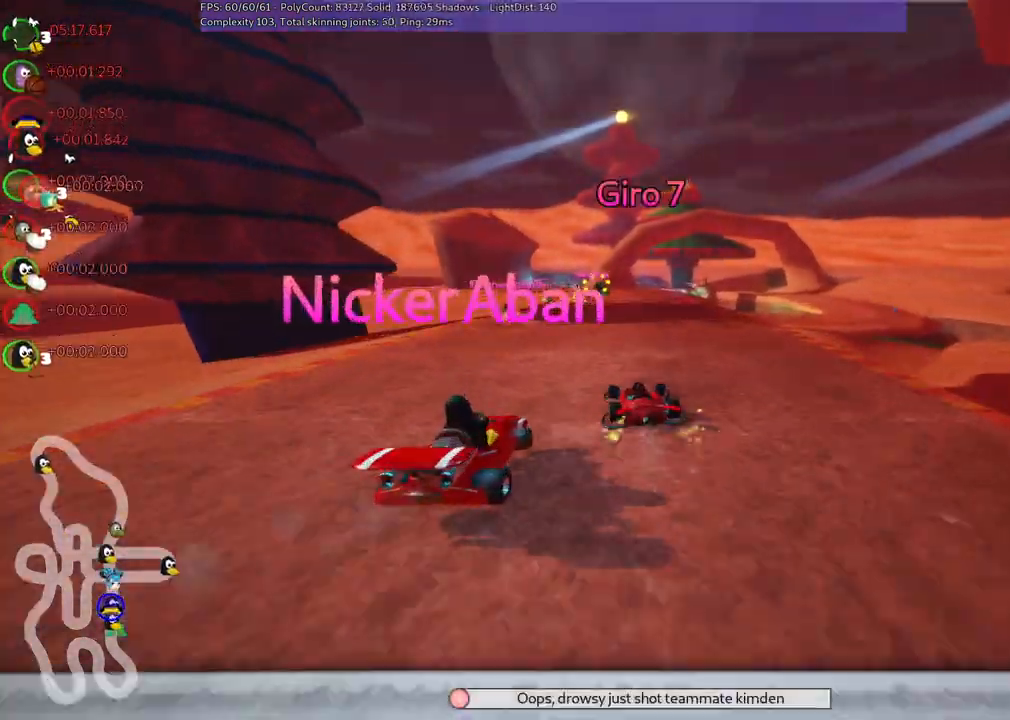
{"keys": ["m", "right", "up"], "events": []}
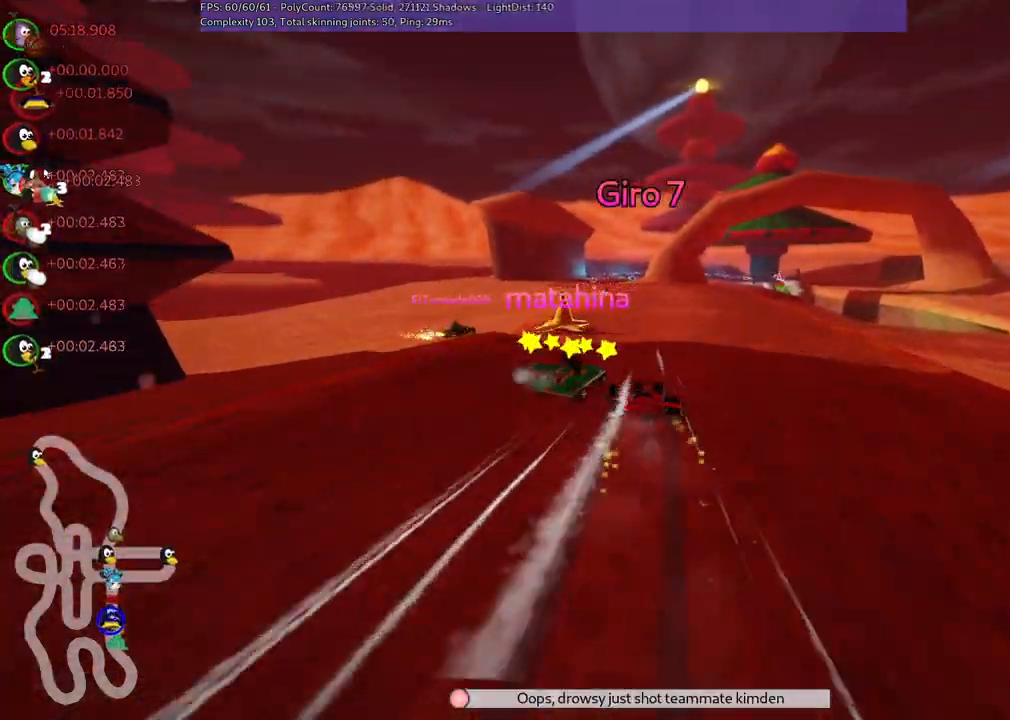
{"keys": ["up"]}
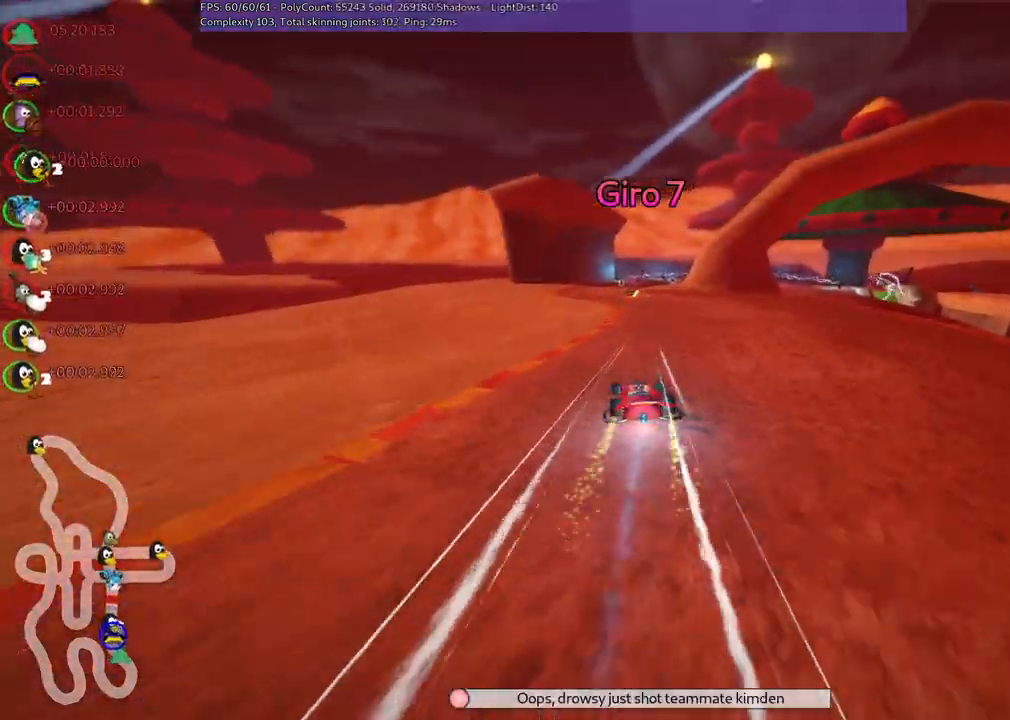
{"keys": ["up"], "events": [[300, "left", "down"], [500, "left", "up"]]}
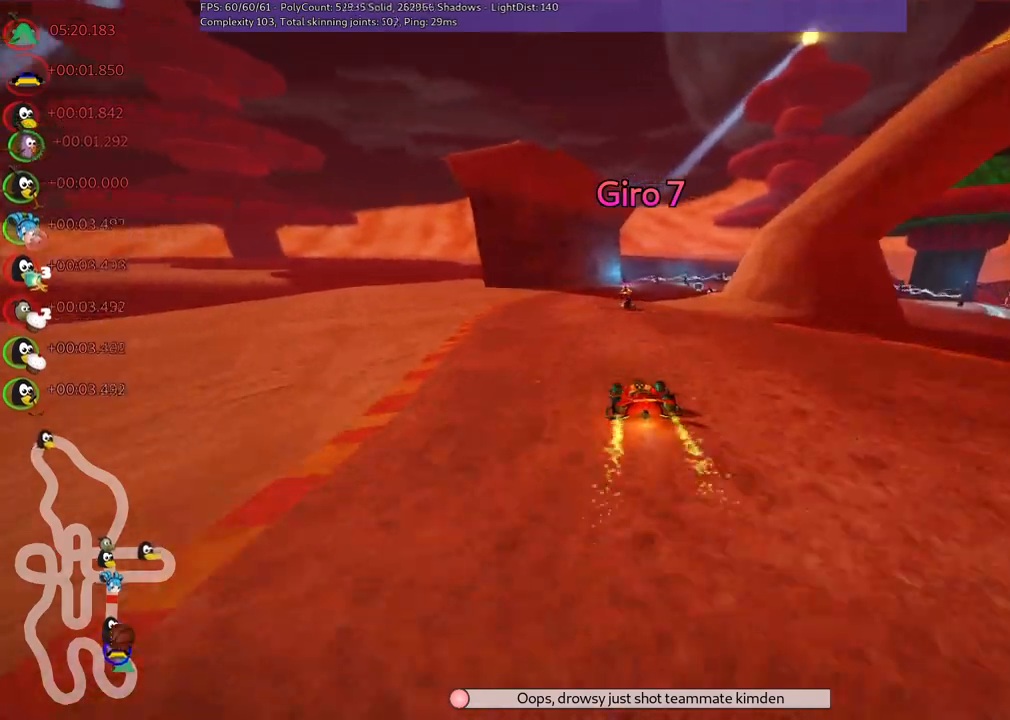
{"keys": ["left", "m", "right", "up"], "events": [[34, "right", "down"], [84, "m", "down"], [267, "left", "down"], [267, "right", "up"], [467, "right", "down"]]}
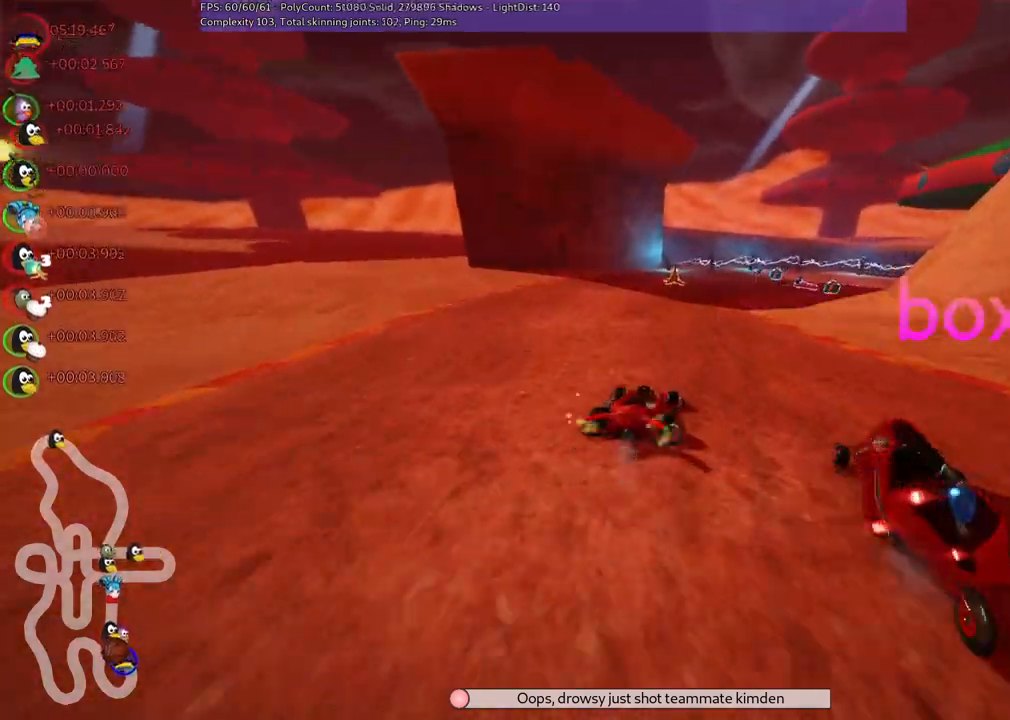
{"keys": ["left", "m", "up"], "events": [[434, "right", "up"]]}
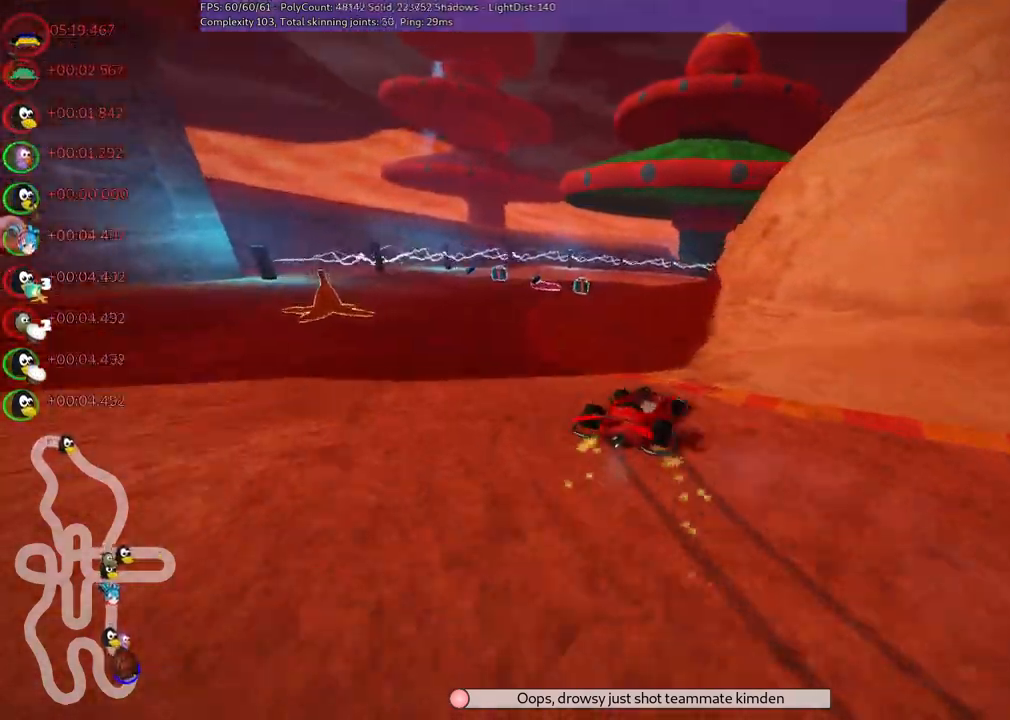
{"keys": ["left", "m", "up"], "events": [[350, "right", "down"], [450, "right", "up"]]}
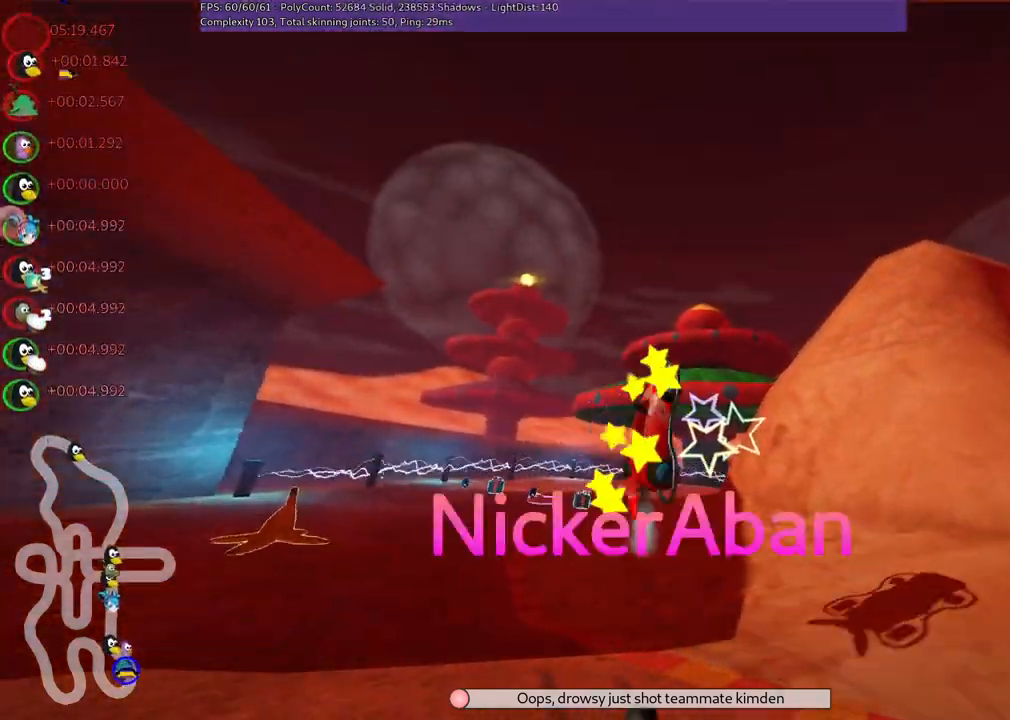
{"keys": ["up"], "events": [[84, "m", "up"], [184, "left", "up"]]}
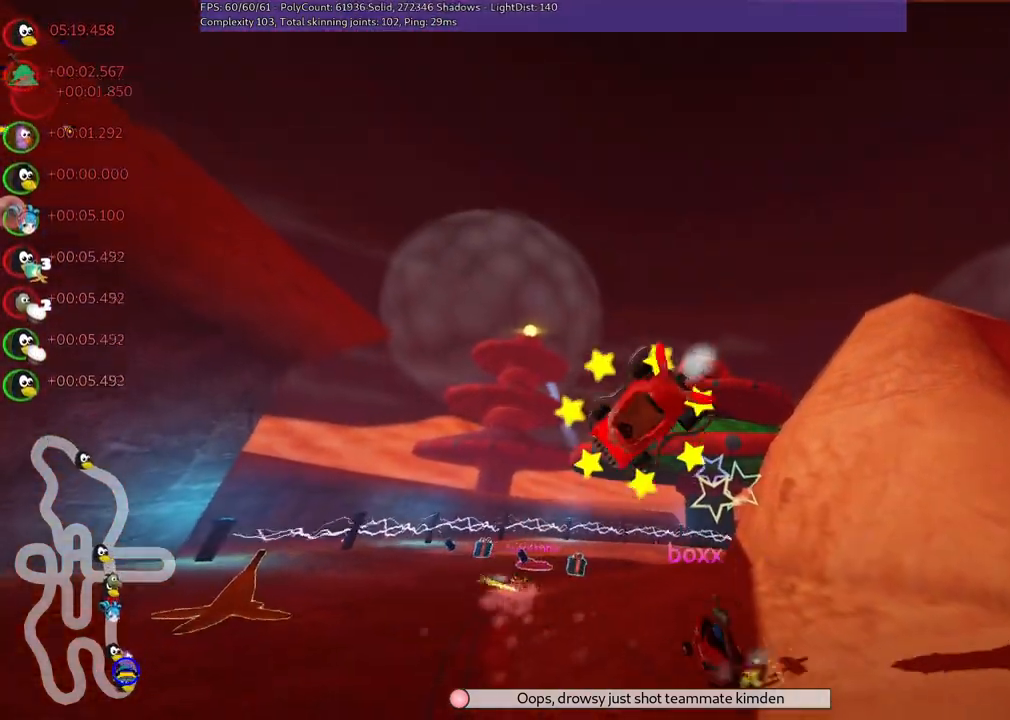
{"keys": ["up"], "events": []}
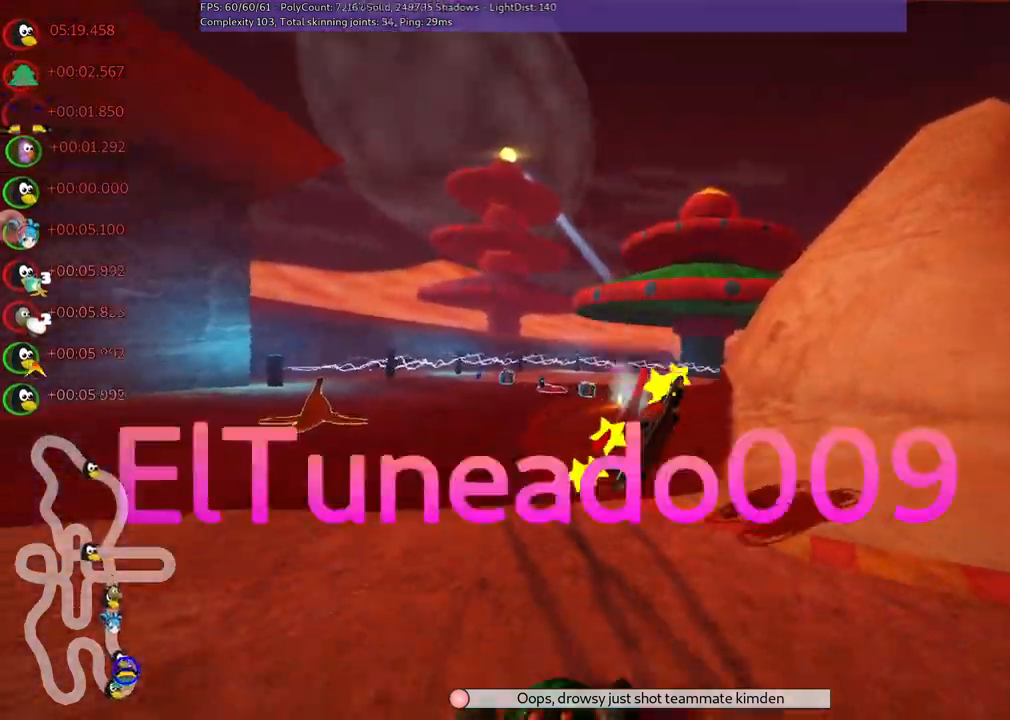
{"keys": ["left", "up"], "events": [[117, "n", "down"], [350, "n", "up"], [400, "left", "down"]]}
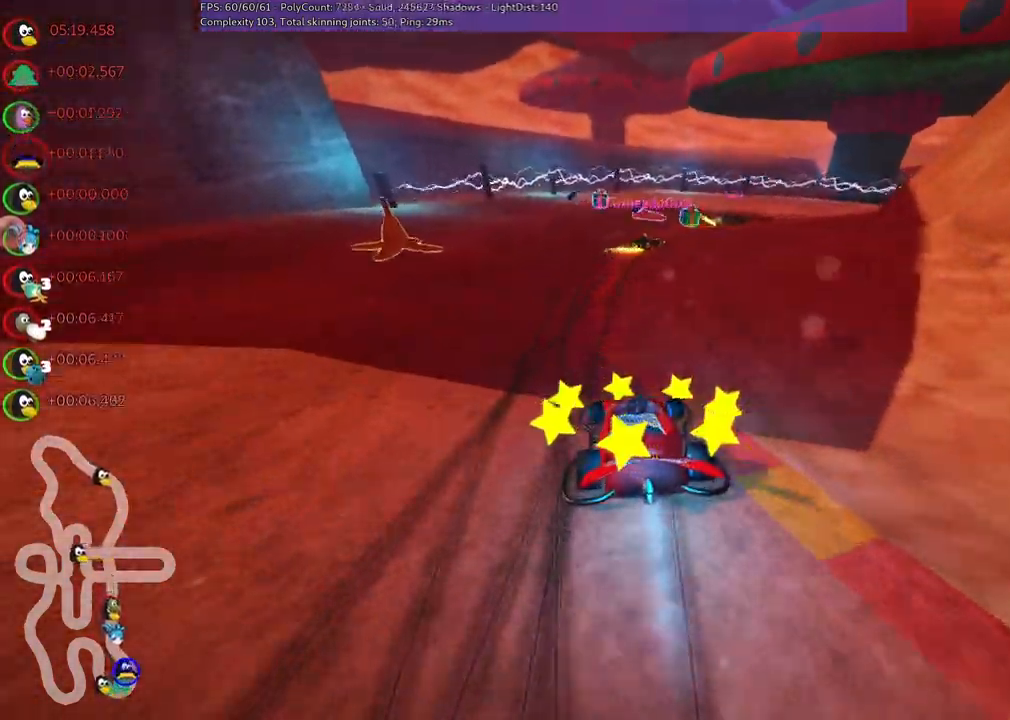
{"keys": ["m", "right", "up"], "events": [[134, "left", "up"], [184, "right", "down"], [284, "m", "down"]]}
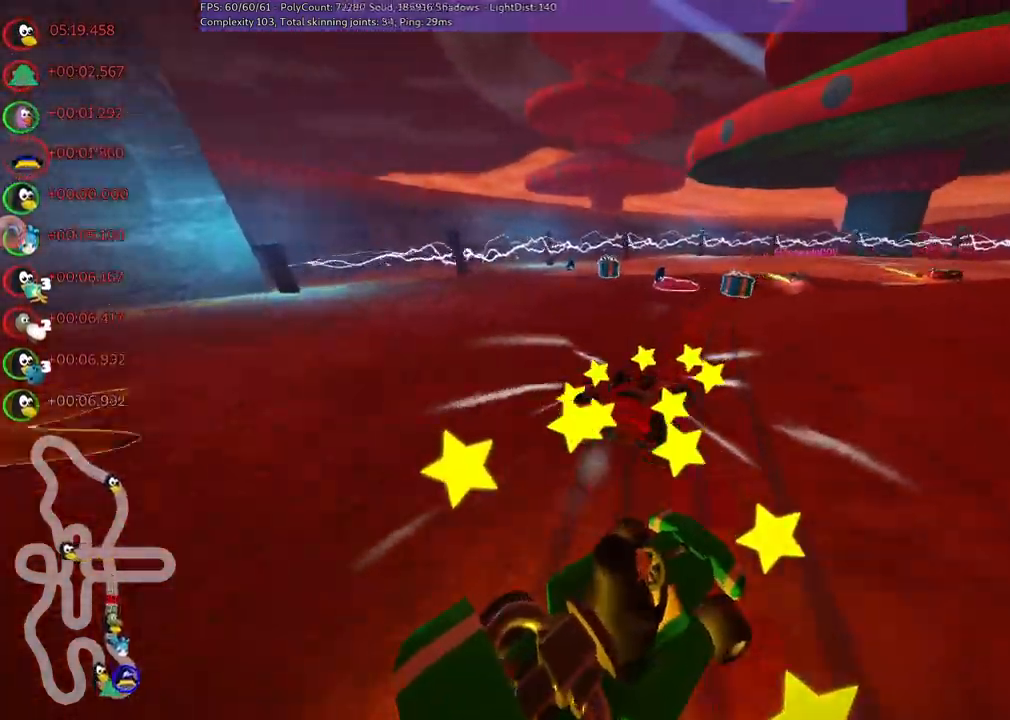
{"keys": ["up"], "events": [[334, "m", "up"], [434, "right", "up"]]}
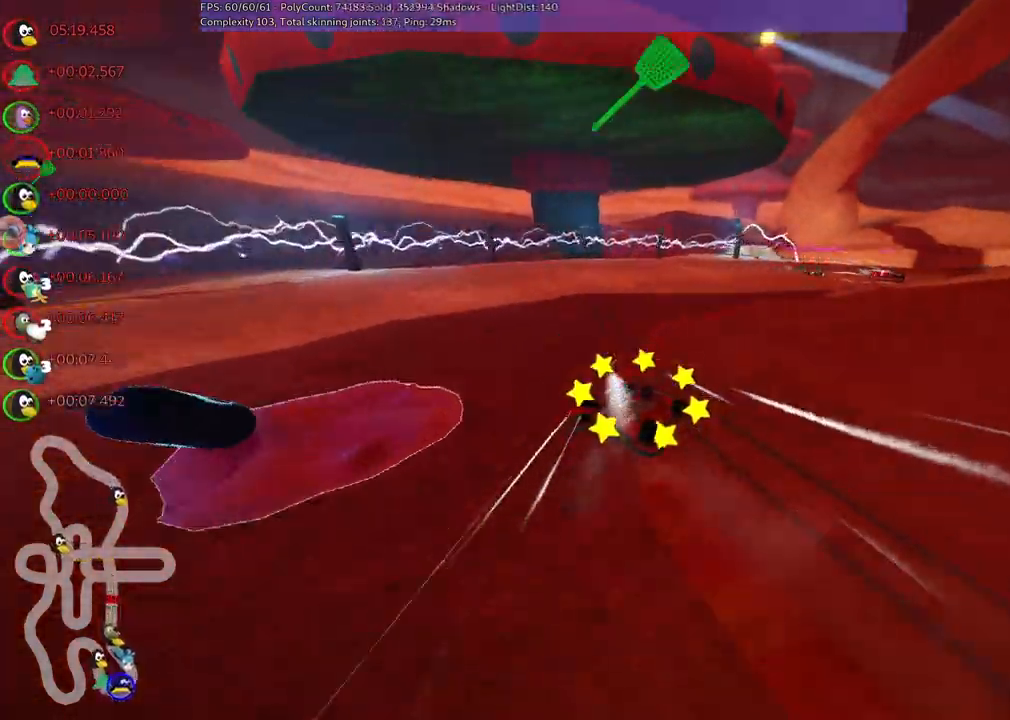
{"keys": ["m", "right", "up"], "events": [[217, "right", "down"], [350, "m", "down"]]}
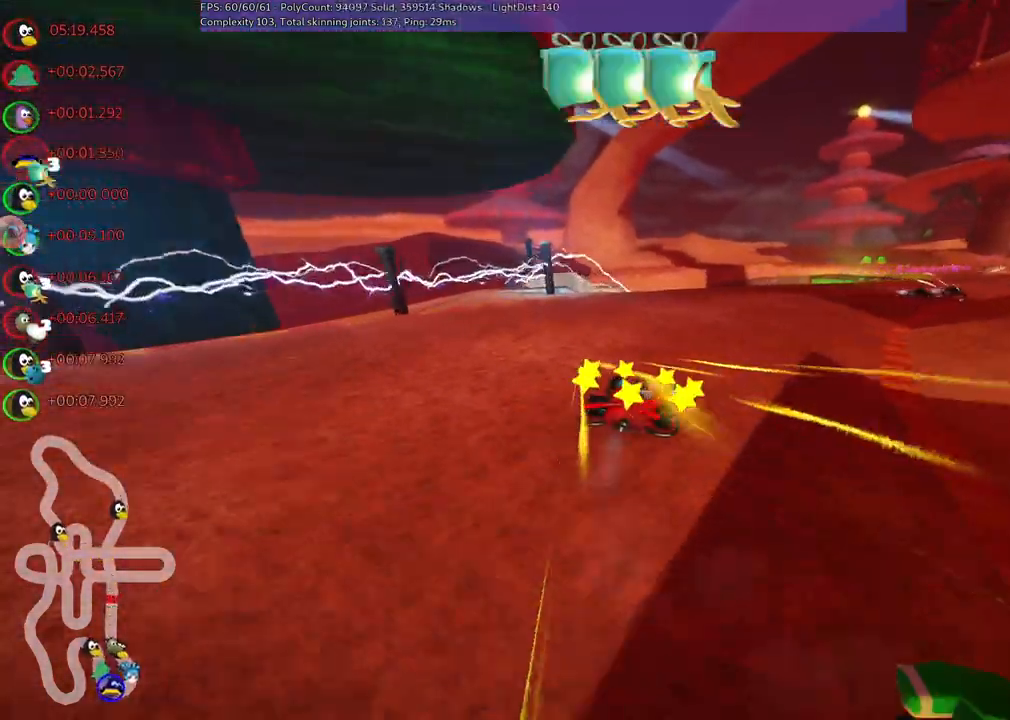
{"keys": ["up"], "events": [[84, "m", "up"], [467, "right", "up"]]}
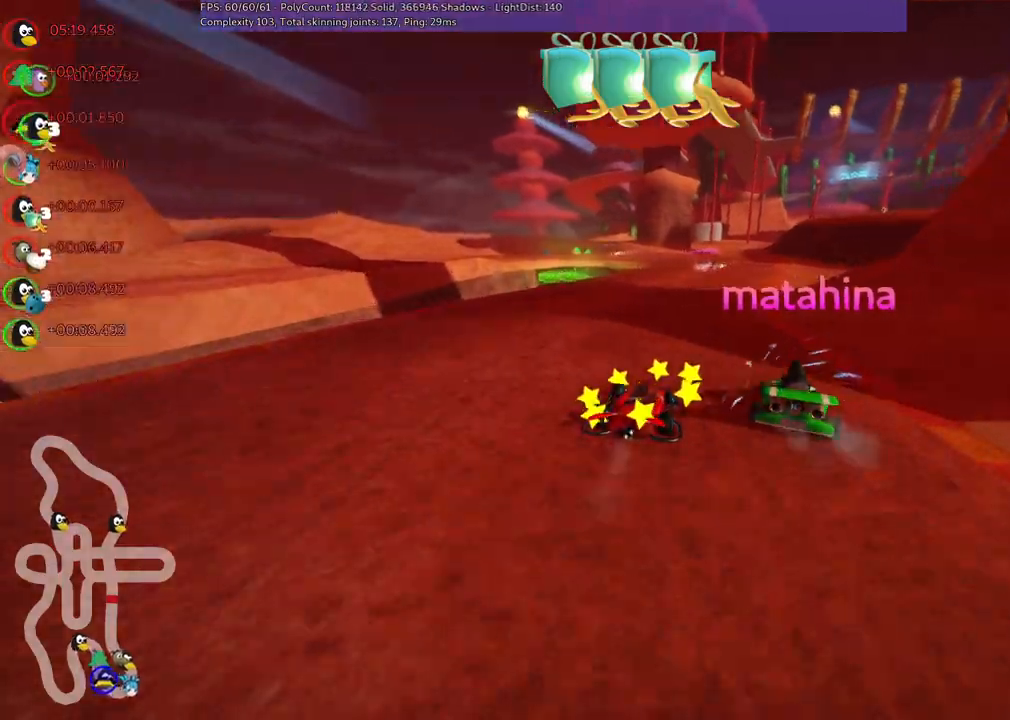
{"keys": ["right", "up"], "events": [[67, "m", "down"], [200, "m", "up"], [350, "right", "down"]]}
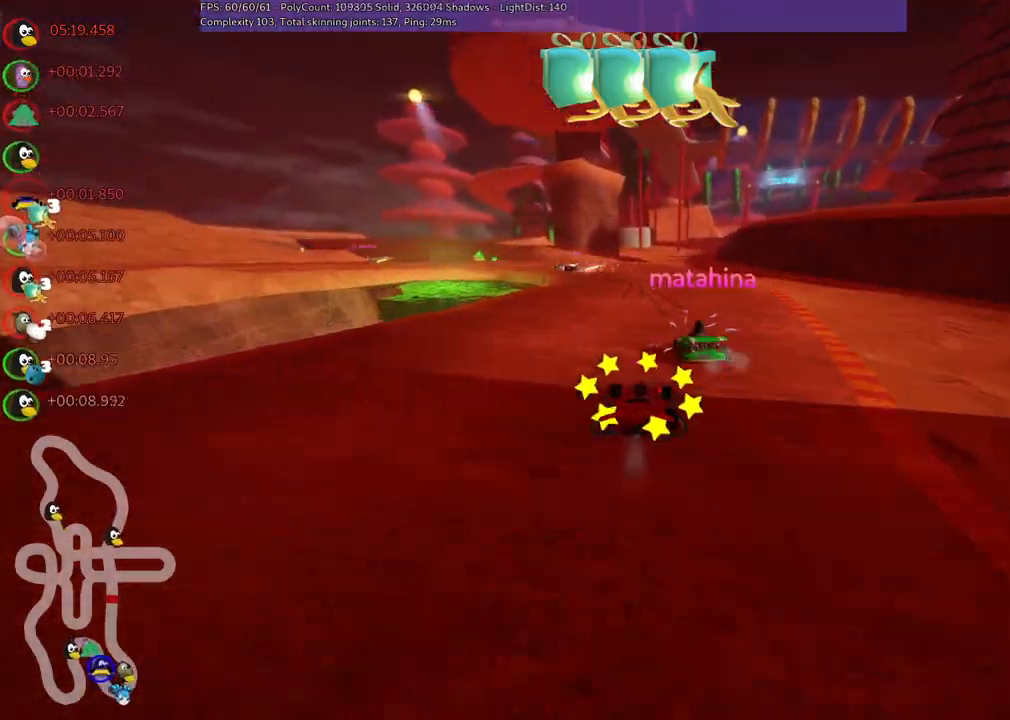
{"keys": ["left", "m", "up"], "events": [[34, "right", "up"], [134, "left", "down"], [134, "m", "down"], [217, "right", "down"], [267, "left", "up"], [317, "left", "down"], [500, "right", "up"]]}
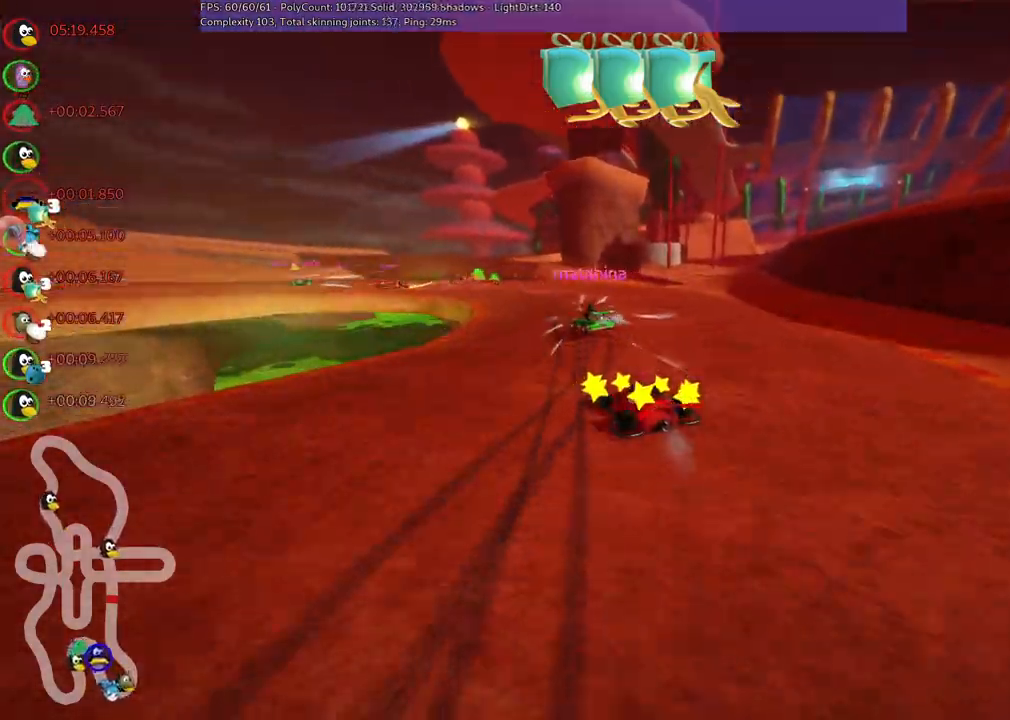
{"keys": ["left", "m", "up"], "events": []}
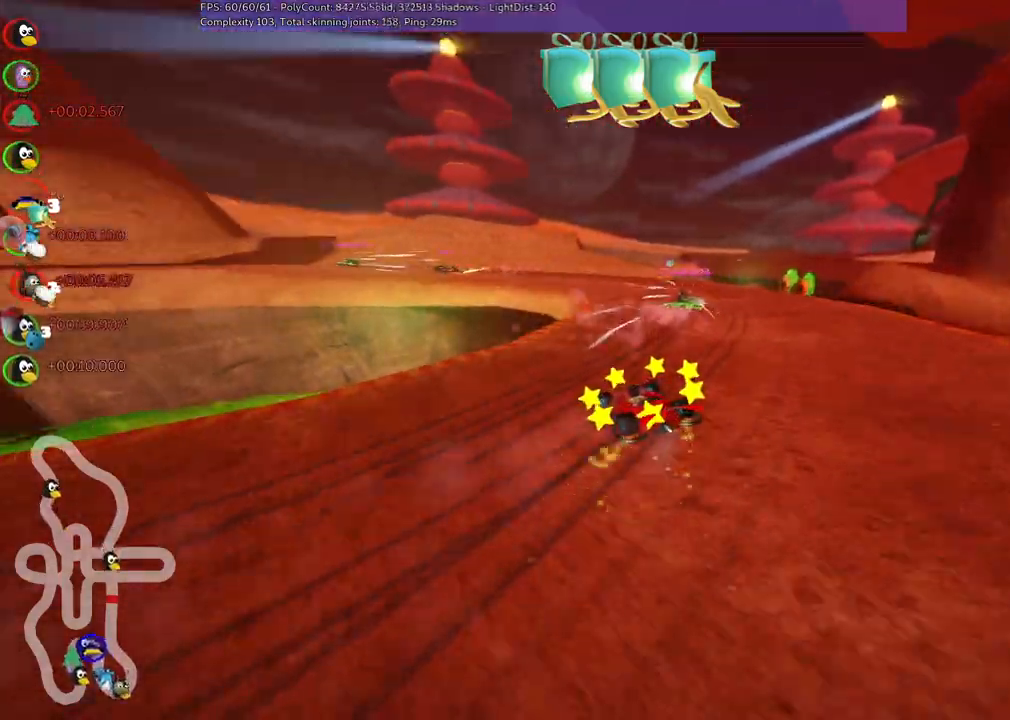
{"keys": ["up"], "events": [[217, "m", "up"], [400, "left", "up"]]}
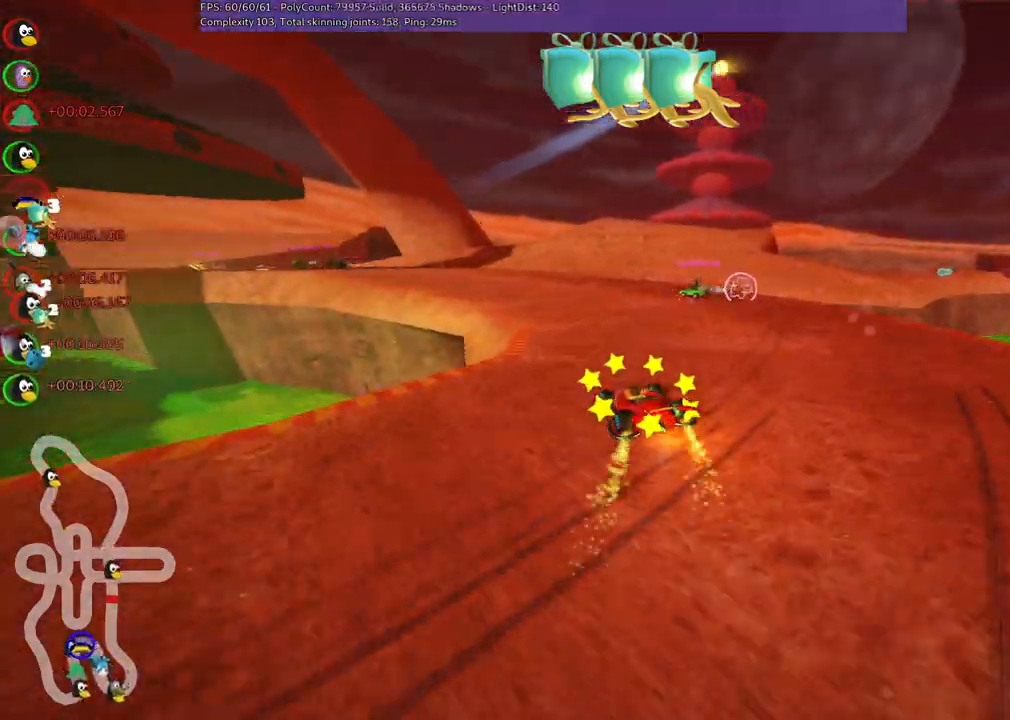
{"keys": ["left", "up"], "events": [[84, "left", "down"]]}
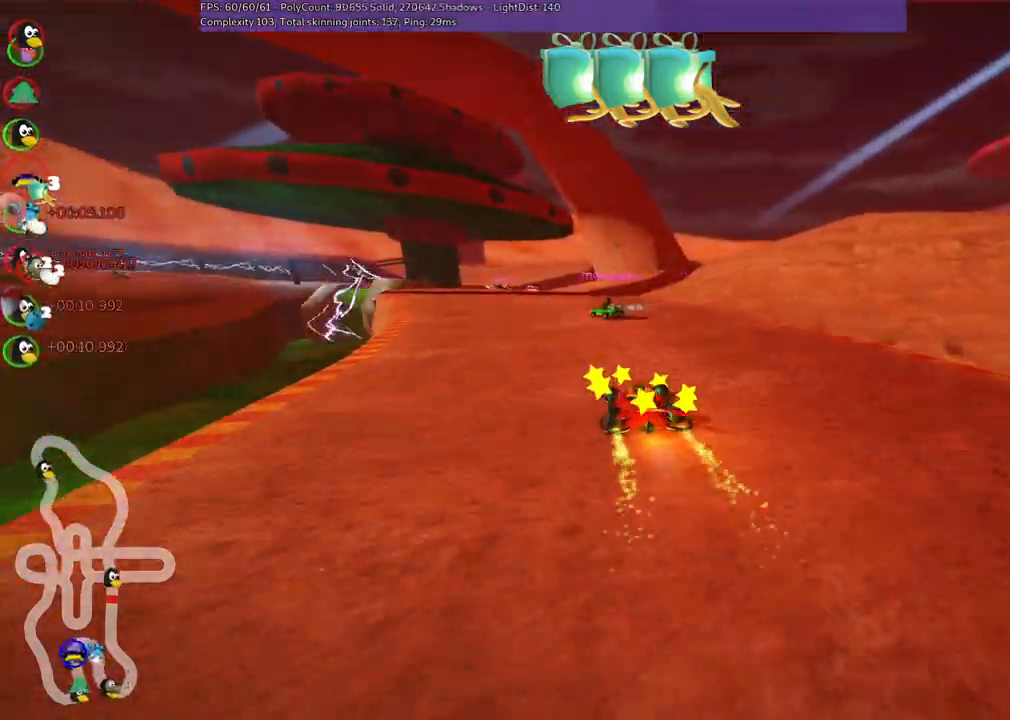
{"keys": ["m", "right", "up"], "events": [[334, "left", "up"], [384, "m", "down"], [384, "right", "down"]]}
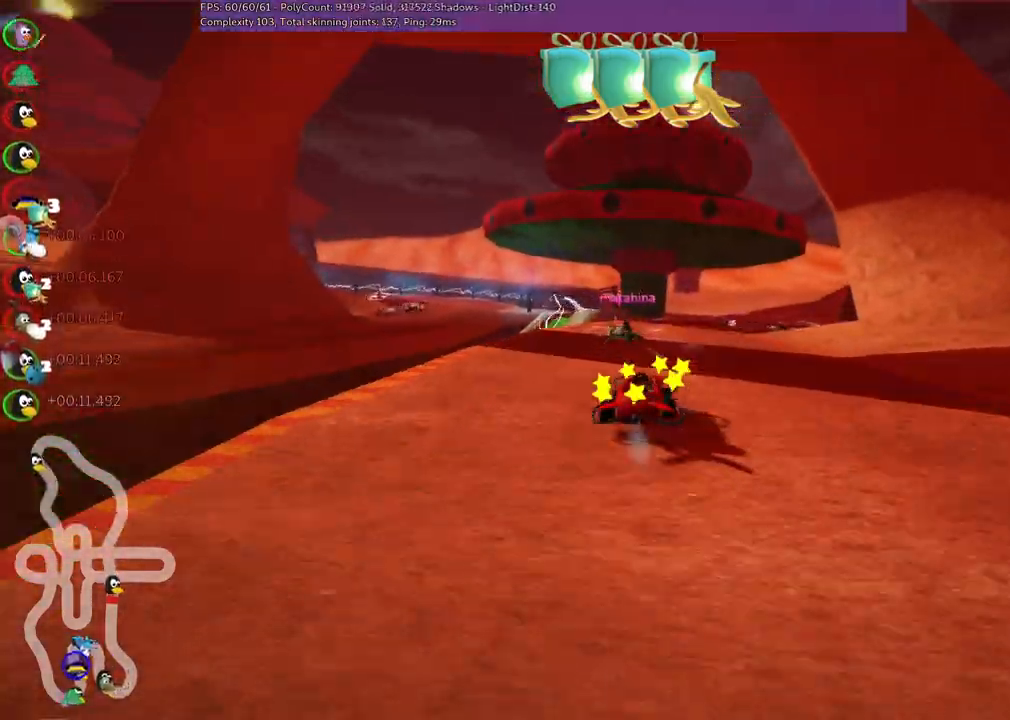
{"keys": ["left", "m", "right", "up"], "events": [[67, "left", "down"], [67, "right", "up"], [350, "right", "down"]]}
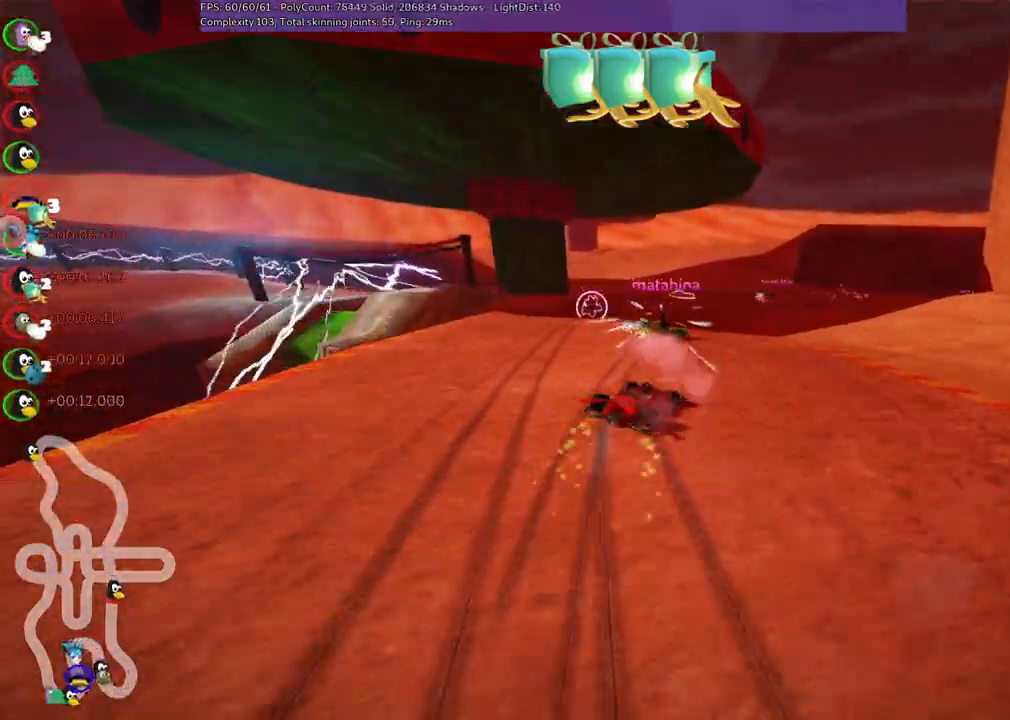
{"keys": ["left", "m", "right", "up"], "events": []}
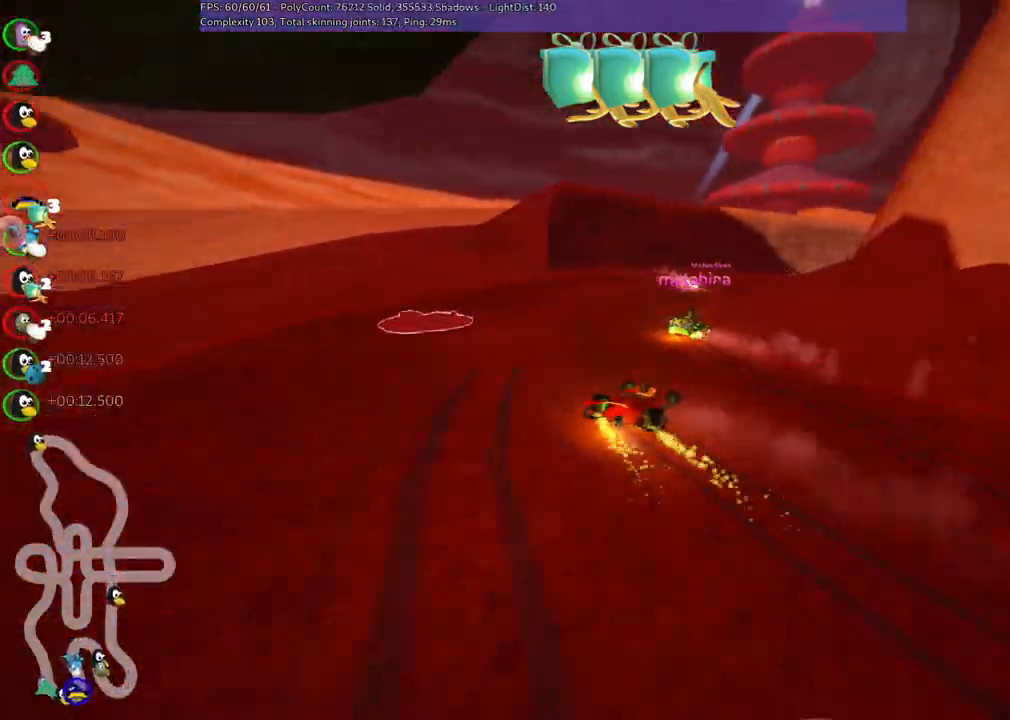
{"keys": ["up"], "events": [[284, "m", "up"], [384, "left", "up"], [467, "right", "up"]]}
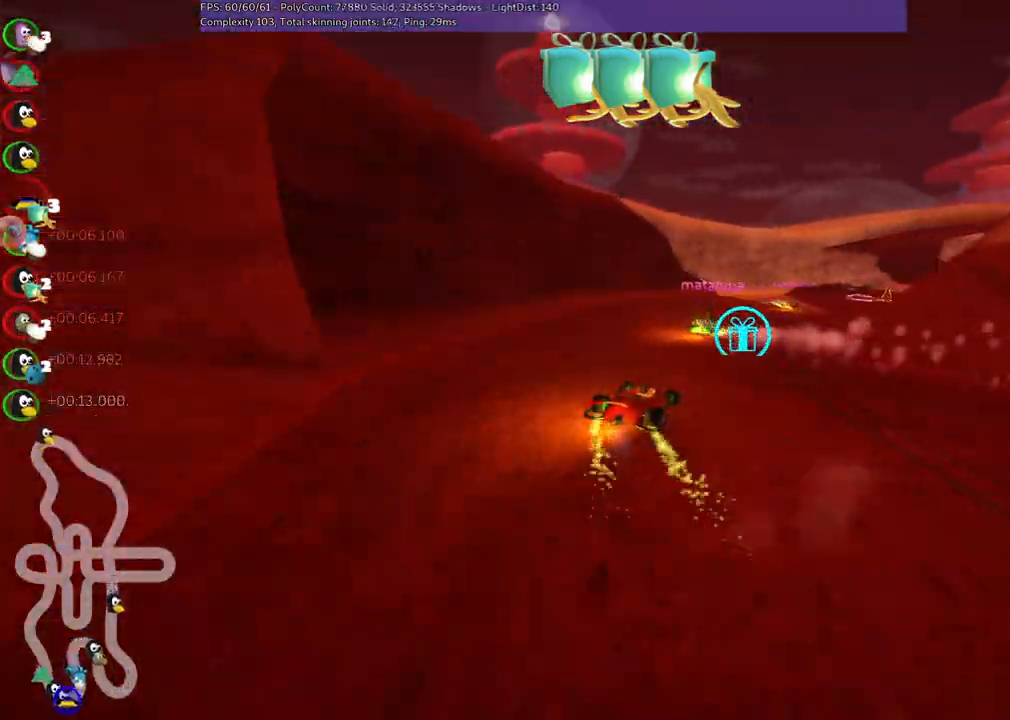
{"keys": ["right", "up"], "events": [[200, "right", "down"]]}
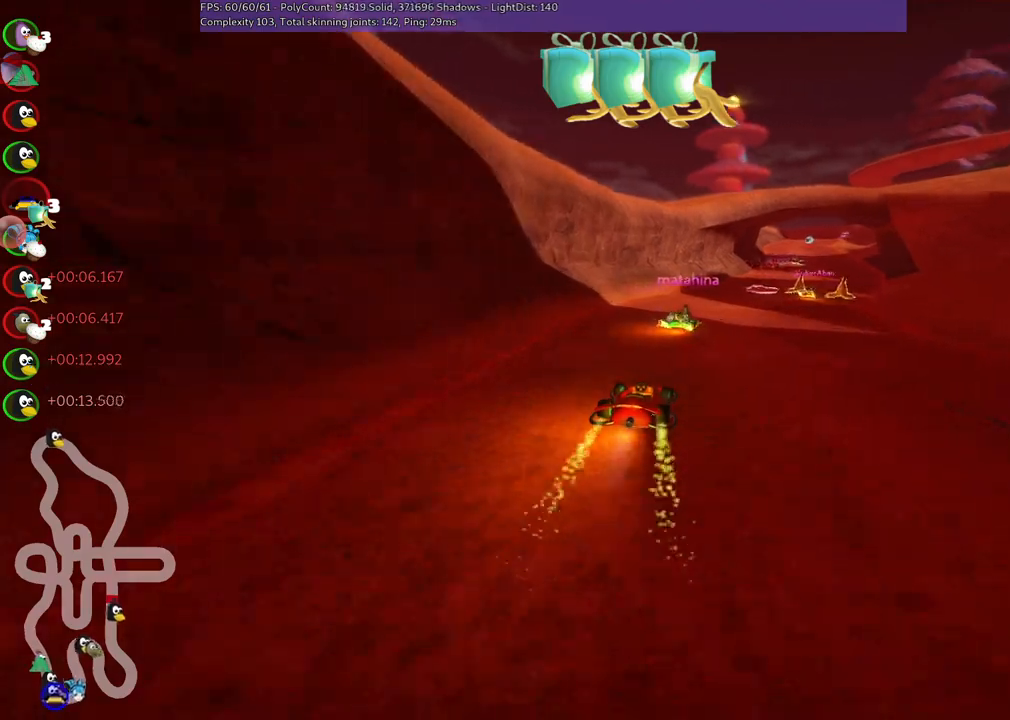
{"keys": ["right", "up"], "events": [[34, "right", "up"], [500, "right", "down"]]}
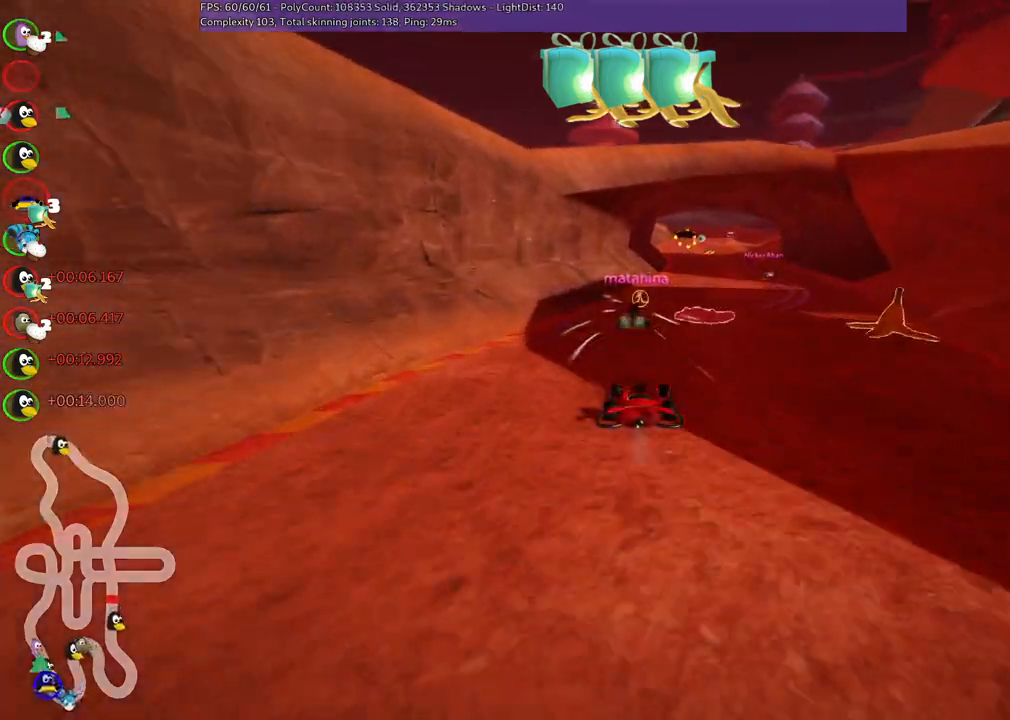
{"keys": ["up"], "events": [[50, "m", "down"], [134, "m", "up"], [134, "right", "up"]]}
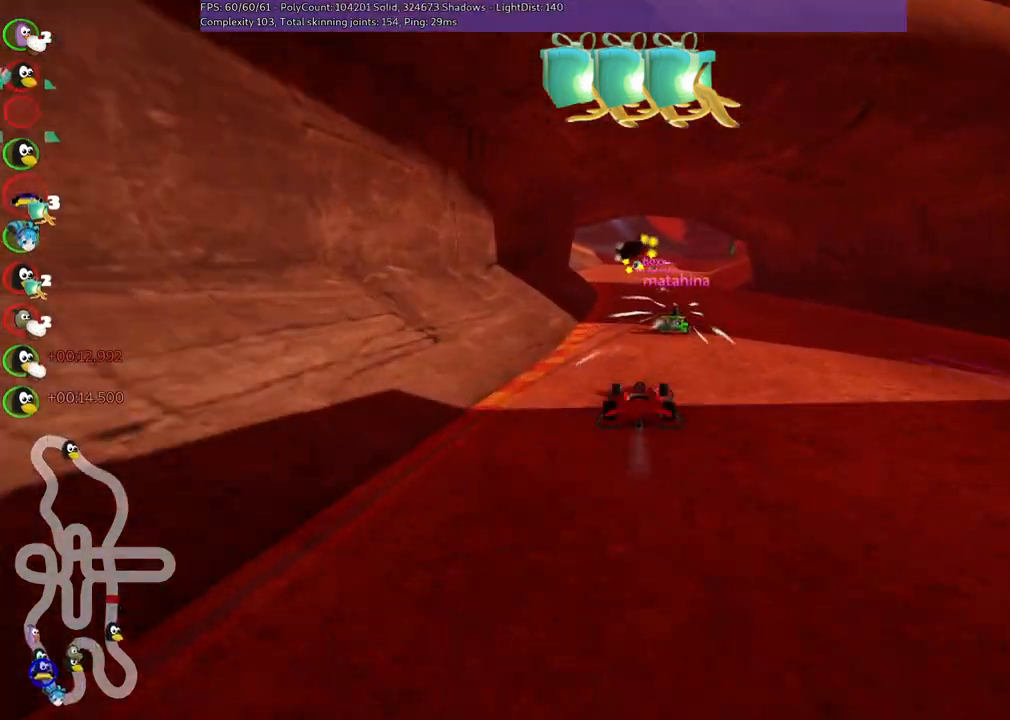
{"keys": ["left", "up"], "events": [[300, "left", "down"]]}